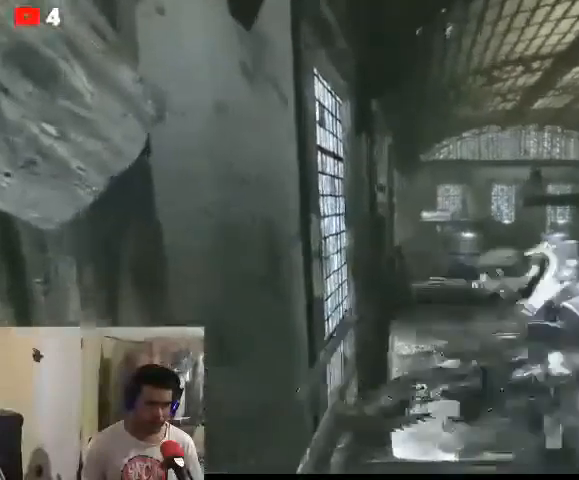
Gameplay with a controller (Xbox layout); each line is a JSON object with the inputs held at the frame after it. "events" lists button and stick changes between this image and that frame as [ms after this image, input, new state], when the widget could be followed in between.
{"buttons": [], "left_stick": "center", "right_stick": "center", "events": [[100, "A", "up"], [200, "A", "down"], [267, "A", "up"], [500, "left_stick", "center"]]}
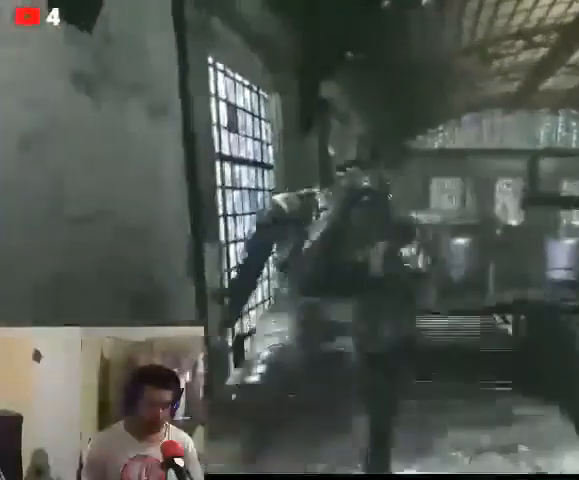
{"buttons": [], "left_stick": "up", "right_stick": "center", "events": [[67, "left_stick", "up"]]}
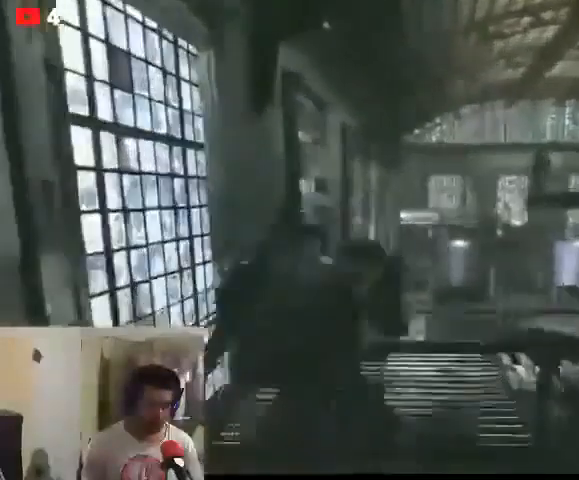
{"buttons": [], "left_stick": "up", "right_stick": "right", "events": [[433, "right_stick", "right"]]}
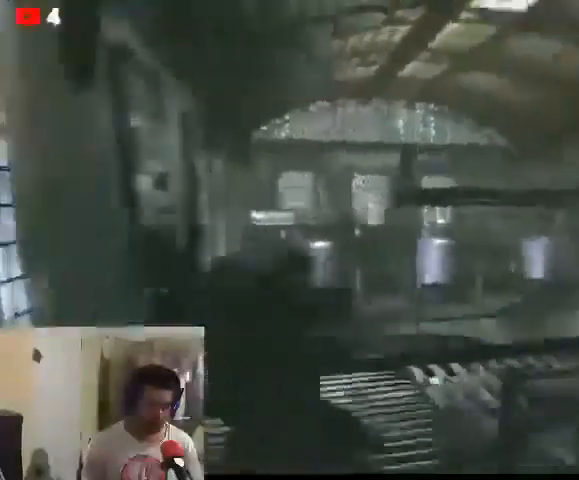
{"buttons": [], "left_stick": "up", "right_stick": "right", "events": [[67, "right_stick", "center"], [333, "right_stick", "right"]]}
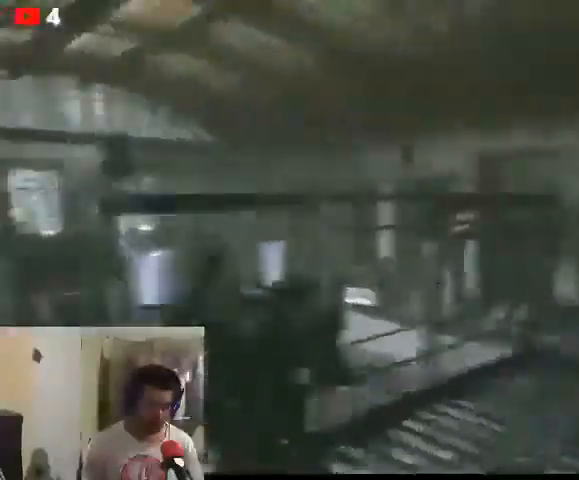
{"buttons": [], "left_stick": "up", "right_stick": "center", "events": [[333, "right_stick", "center"]]}
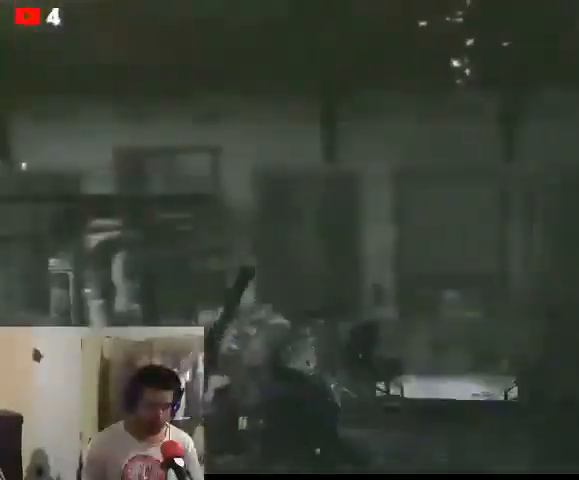
{"buttons": [], "left_stick": "up", "right_stick": "center", "events": [[167, "right_stick", "down"], [433, "right_stick", "center"]]}
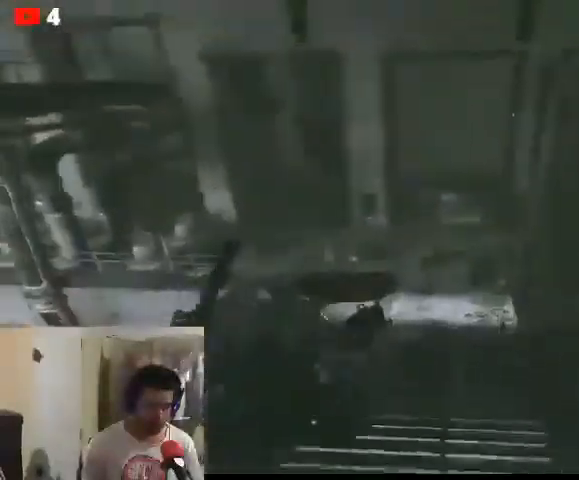
{"buttons": [], "left_stick": "up", "right_stick": "left", "events": [[500, "right_stick", "left"]]}
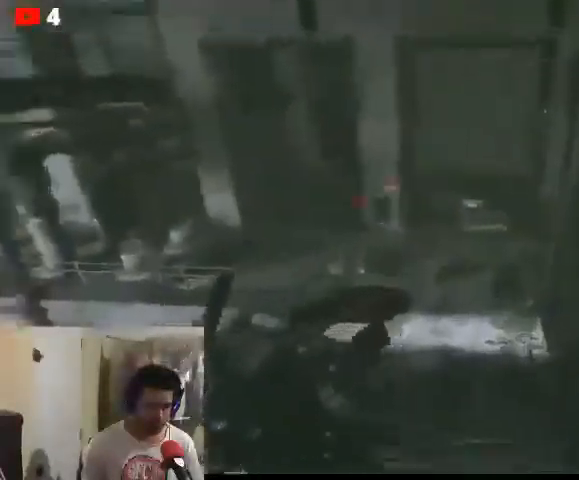
{"buttons": [], "left_stick": "up-right", "right_stick": "left", "events": [[267, "left_stick", "up-right"], [267, "right_stick", "center"], [433, "right_stick", "left"]]}
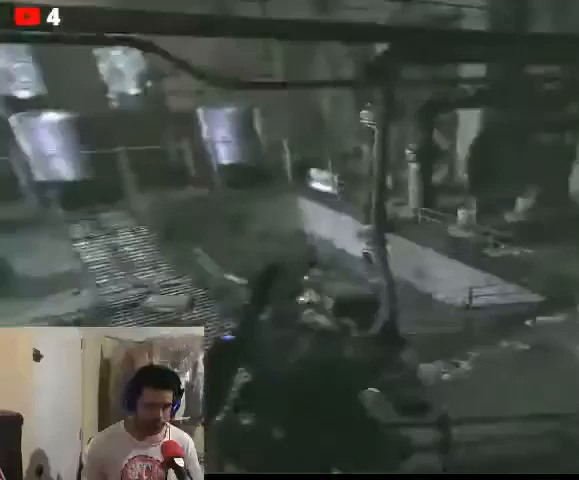
{"buttons": ["L2"], "left_stick": "up-right", "right_stick": "right", "events": [[333, "L2", "down"], [433, "right_stick", "right"]]}
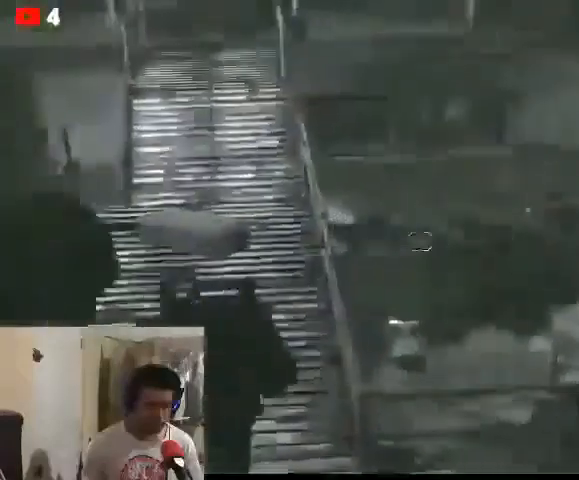
{"buttons": [], "left_stick": "right", "right_stick": "right", "events": [[33, "left_stick", "right"], [467, "L2", "up"]]}
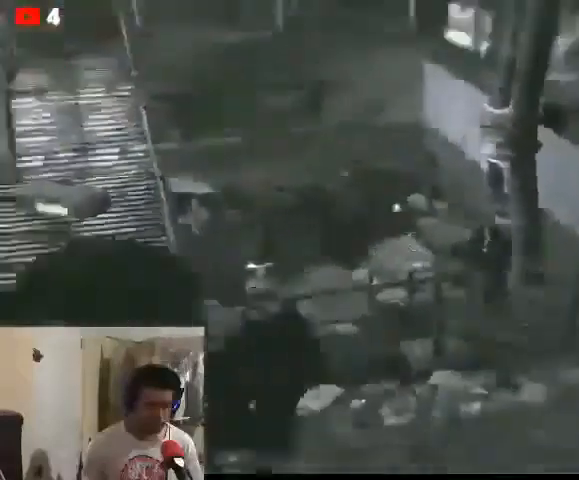
{"buttons": [], "left_stick": "left", "right_stick": "left", "events": [[167, "R2", "down"], [267, "left_stick", "left"], [367, "R2", "up"], [467, "right_stick", "left"]]}
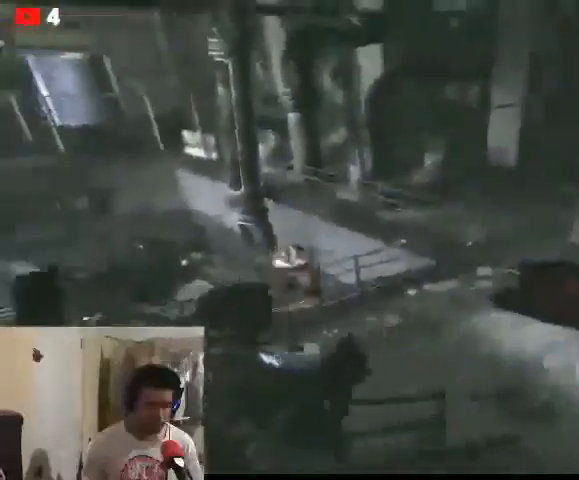
{"buttons": ["L2"], "left_stick": "down", "right_stick": "right", "events": [[100, "L2", "down"], [200, "left_stick", "down-left"], [267, "R2", "down"], [333, "right_stick", "center"], [433, "left_stick", "down"], [467, "R2", "up"], [500, "right_stick", "right"]]}
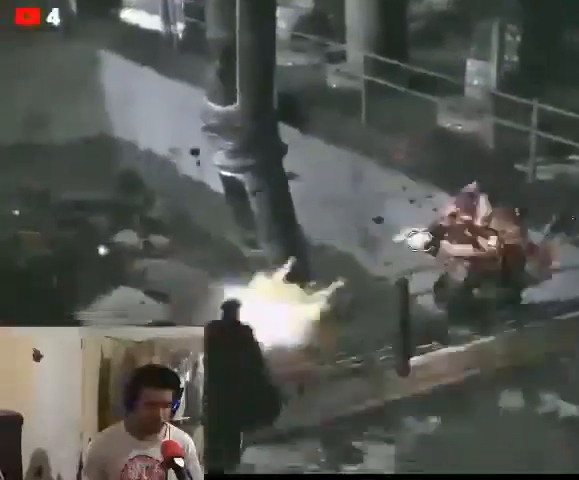
{"buttons": ["L2", "R2"], "left_stick": "down-left", "right_stick": "right", "events": [[67, "R2", "down"], [433, "left_stick", "down-left"]]}
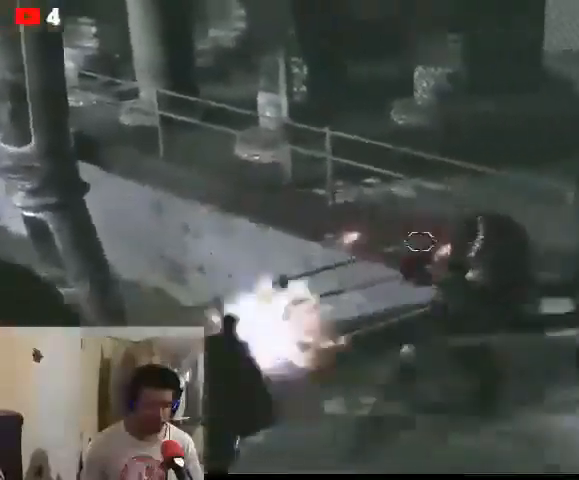
{"buttons": ["L2", "R2"], "left_stick": "down-left", "right_stick": "right", "events": [[67, "R2", "up"], [167, "R2", "down"]]}
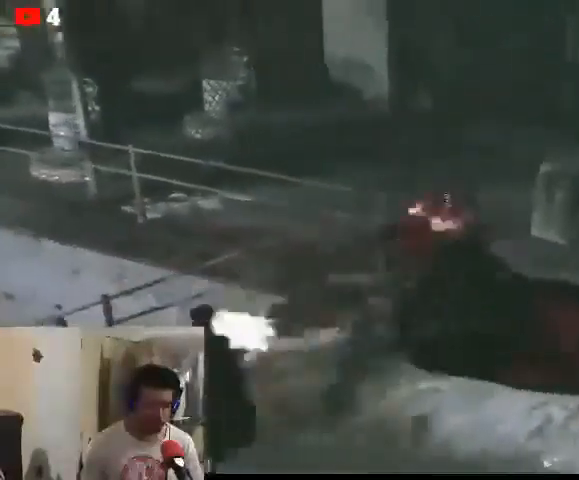
{"buttons": ["L2", "R2"], "left_stick": "down-left", "right_stick": "right", "events": [[267, "left_stick", "down"], [500, "left_stick", "down-left"]]}
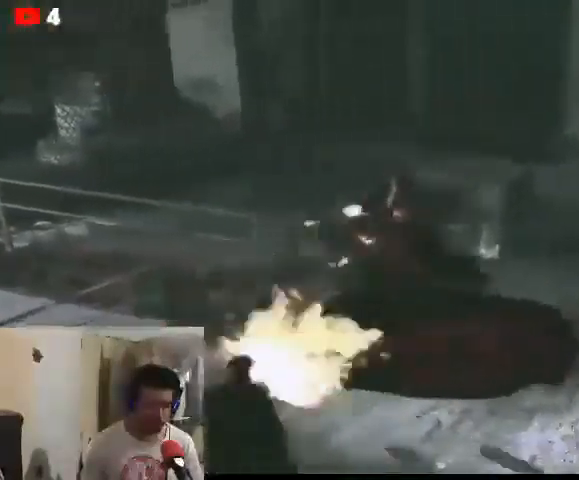
{"buttons": ["L2", "R2"], "left_stick": "down-left", "right_stick": "right", "events": []}
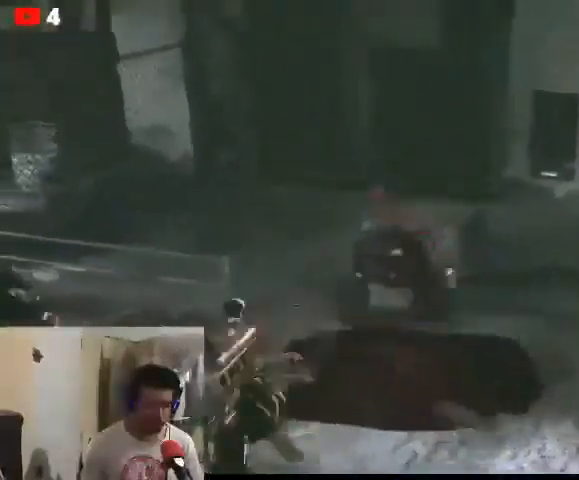
{"buttons": ["L2", "R2"], "left_stick": "down-left", "right_stick": "center", "events": [[33, "R2", "up"], [33, "right_stick", "left"], [200, "right_stick", "center"], [233, "R2", "down"]]}
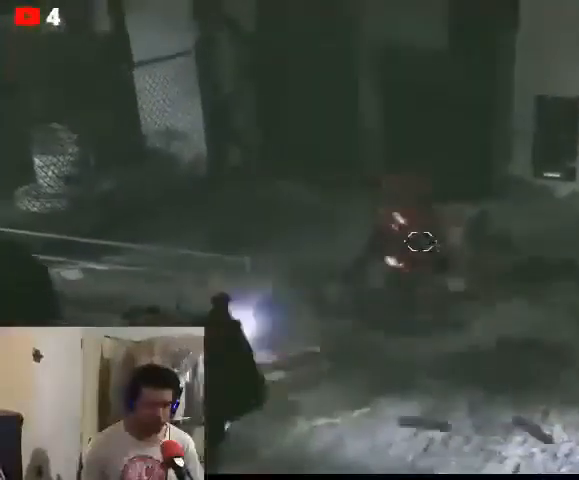
{"buttons": ["L2", "R2"], "left_stick": "down-left", "right_stick": "center", "events": []}
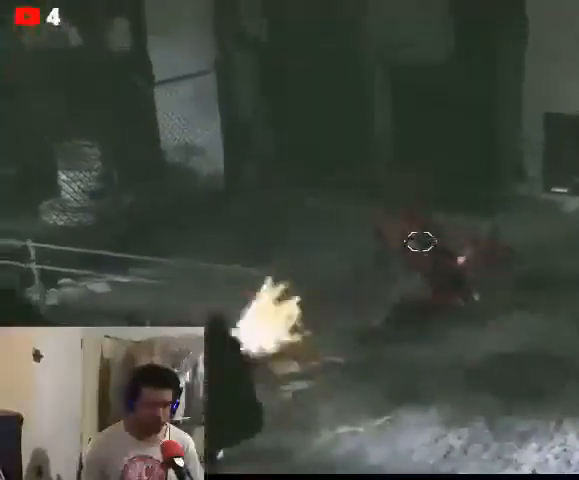
{"buttons": [], "left_stick": "left", "right_stick": "center", "events": [[67, "L2", "up"], [100, "R2", "up"], [133, "left_stick", "down-right"], [300, "left_stick", "up"], [500, "left_stick", "left"]]}
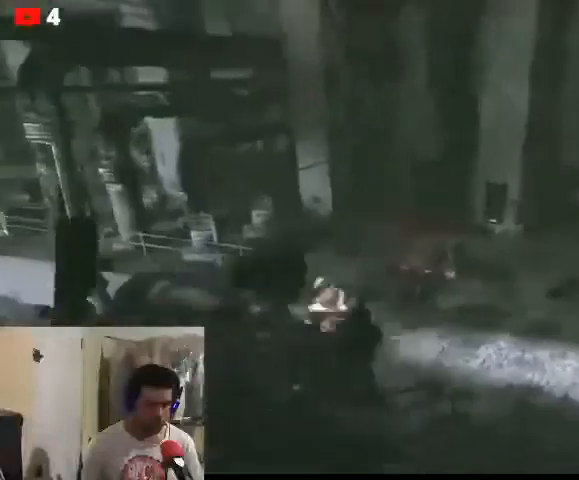
{"buttons": [], "left_stick": "down", "right_stick": "down-left", "events": [[167, "left_stick", "down-left"], [200, "right_stick", "down-left"], [433, "left_stick", "down"]]}
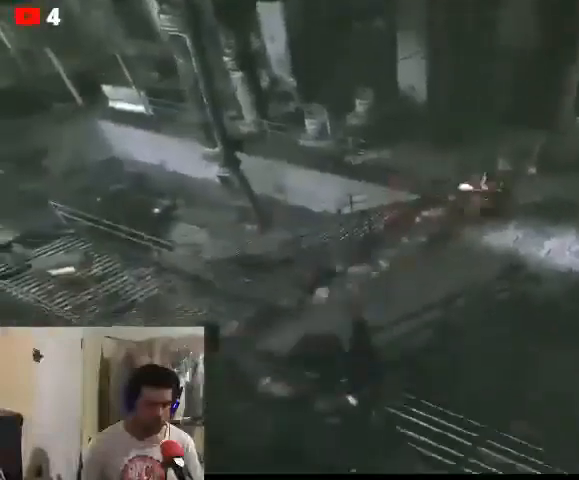
{"buttons": [], "left_stick": "down", "right_stick": "up-right", "events": [[33, "right_stick", "down"], [500, "right_stick", "up-right"]]}
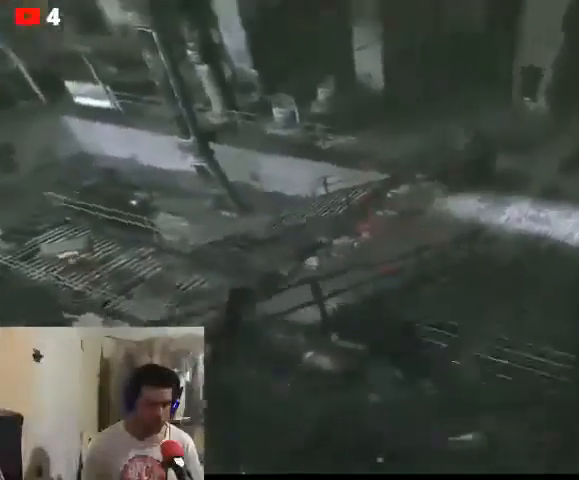
{"buttons": [], "left_stick": "up-left", "right_stick": "up", "events": [[67, "left_stick", "center"], [200, "DPAD_LEFT", "down"], [200, "right_stick", "up"], [333, "DPAD_LEFT", "up"], [500, "left_stick", "up-left"]]}
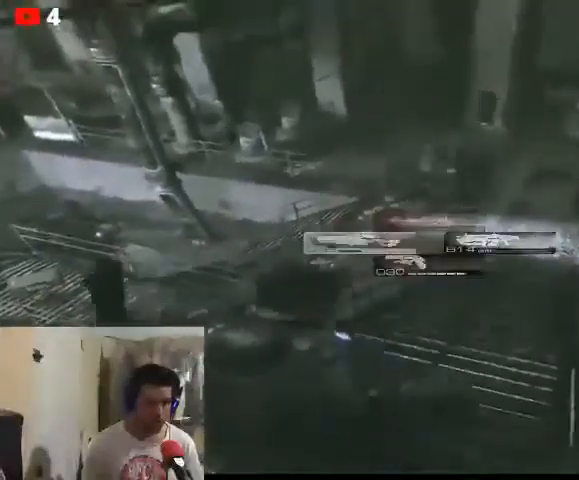
{"buttons": ["L2"], "left_stick": "down-left", "right_stick": "up", "events": [[33, "right_stick", "up-right"], [67, "left_stick", "left"], [300, "L2", "down"], [300, "left_stick", "down-left"], [367, "right_stick", "up"]]}
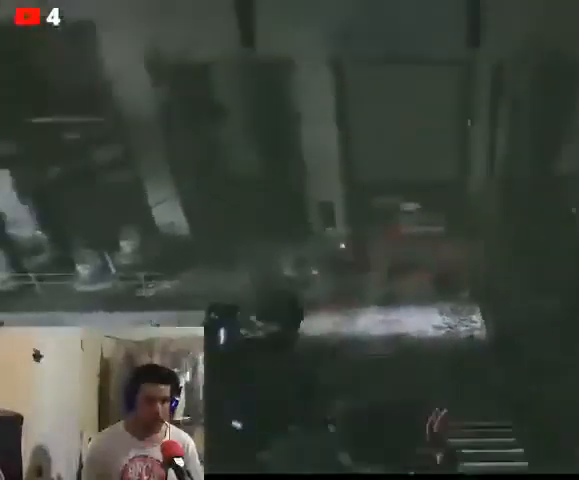
{"buttons": ["L2"], "left_stick": "down-left", "right_stick": "down-left", "events": [[100, "right_stick", "down-left"]]}
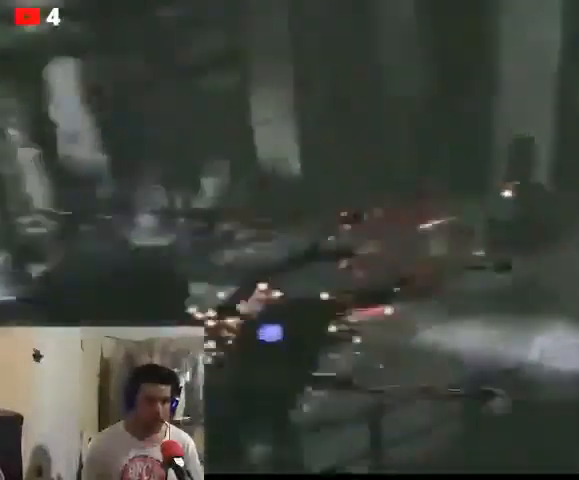
{"buttons": ["L2"], "left_stick": "down-left", "right_stick": "up", "events": [[33, "left_stick", "down"], [33, "right_stick", "right"], [133, "left_stick", "down-right"], [300, "right_stick", "up"], [333, "left_stick", "down-left"]]}
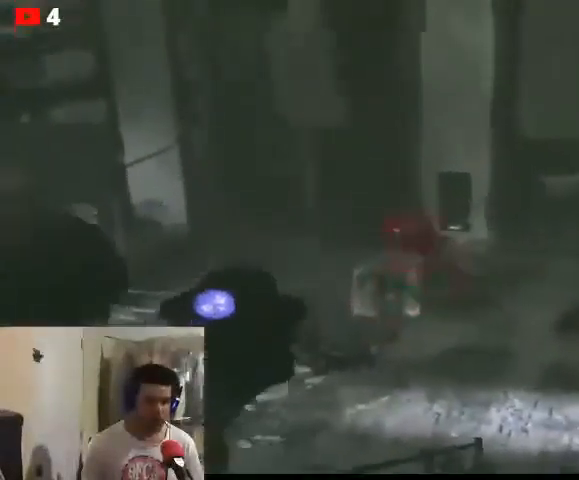
{"buttons": ["L2"], "left_stick": "center", "right_stick": "center", "events": [[200, "right_stick", "left"], [333, "left_stick", "center"], [333, "right_stick", "center"]]}
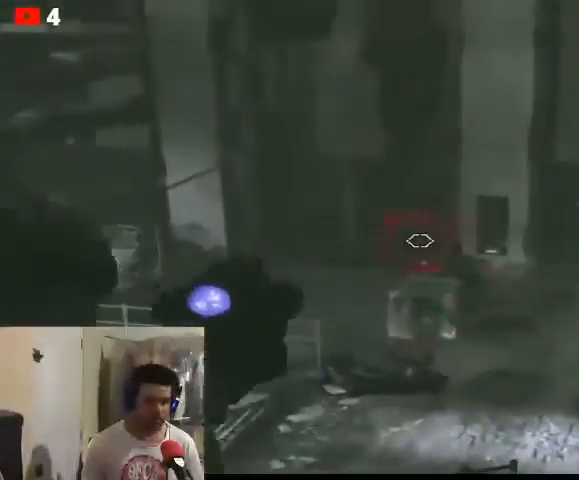
{"buttons": ["L2"], "left_stick": "center", "right_stick": "center", "events": [[200, "right_stick", "right"], [367, "right_stick", "center"]]}
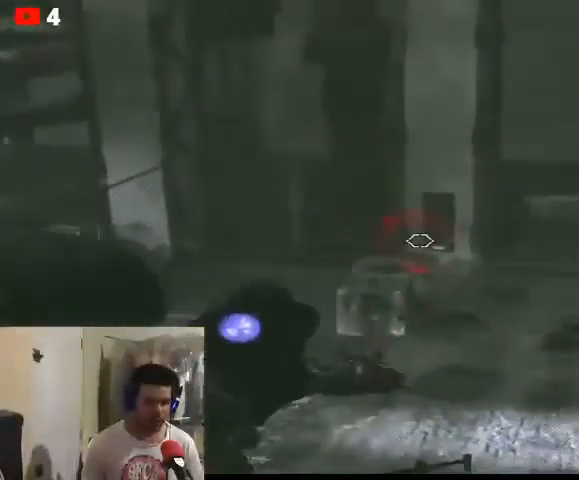
{"buttons": ["L2"], "left_stick": "center", "right_stick": "down", "events": [[33, "right_stick", "left"], [267, "right_stick", "down"]]}
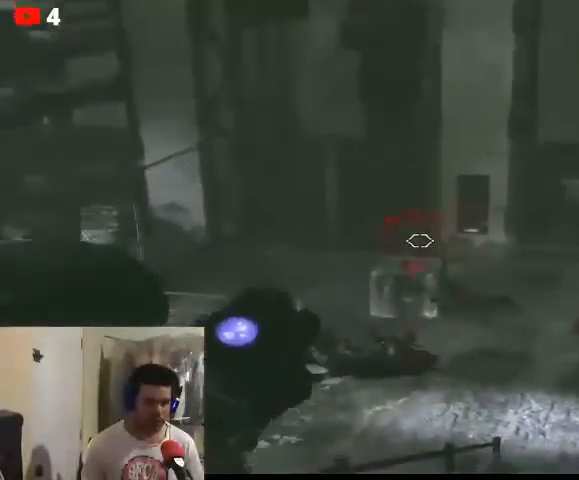
{"buttons": ["L2", "R2"], "left_stick": "center", "right_stick": "center", "events": [[167, "right_stick", "center"], [467, "R2", "down"]]}